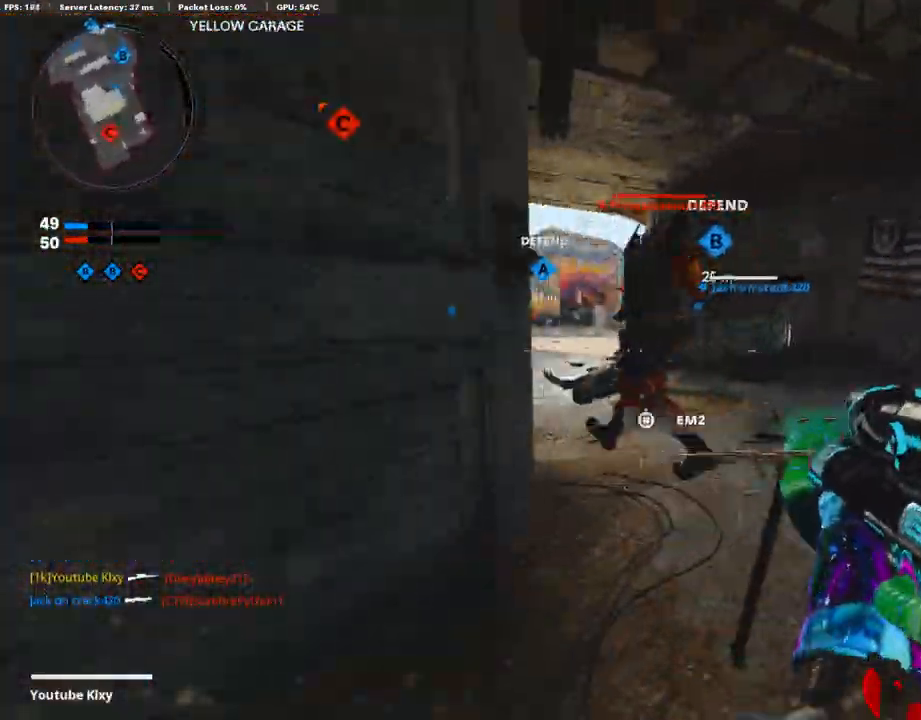
Gameplay with a controller (PlayStation layout); each line is a JSON object with the inputs held at the frame after it. "events" lists button and stick changes between this image and that frame as [ms after this image, input, new state], when the widget could be followed in between.
{"buttons": ["L1"], "left_stick": "left", "right_stick": "up-left", "events": [[33, "left_stick", "right"], [201, "left_stick", "left"], [201, "right_stick", "up"], [335, "right_stick", "up-left"]]}
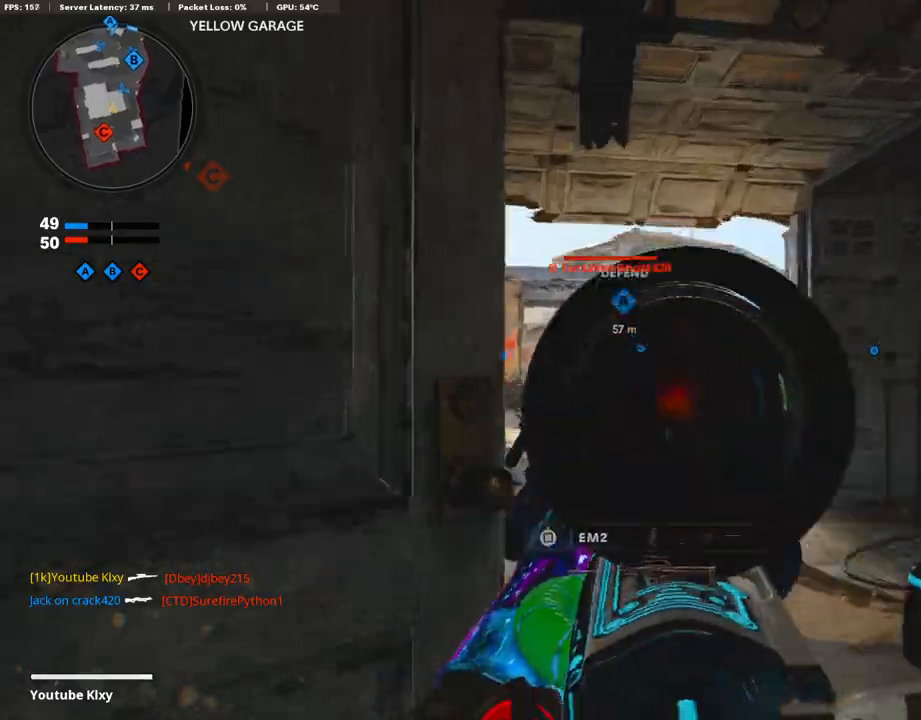
{"buttons": ["L3"], "left_stick": "up", "right_stick": "right", "events": [[134, "R1", "down"], [151, "L1", "up"], [168, "left_stick", "up-right"], [168, "right_stick", "right"], [252, "R1", "up"], [302, "L3", "down"], [352, "left_stick", "up"]]}
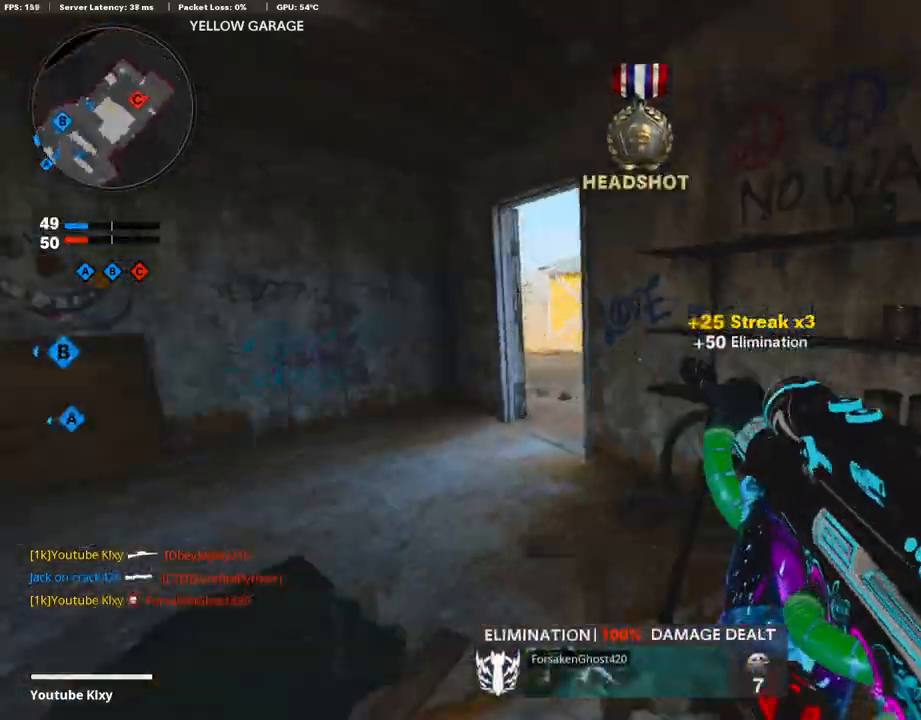
{"buttons": ["L3"], "left_stick": "up-left", "right_stick": "right", "events": [[34, "left_stick", "up-left"], [50, "right_stick", "center"], [151, "R3", "down"], [201, "right_stick", "right"], [268, "L3", "up"], [268, "R3", "up"], [369, "L3", "down"], [369, "R3", "down"], [453, "R3", "up"]]}
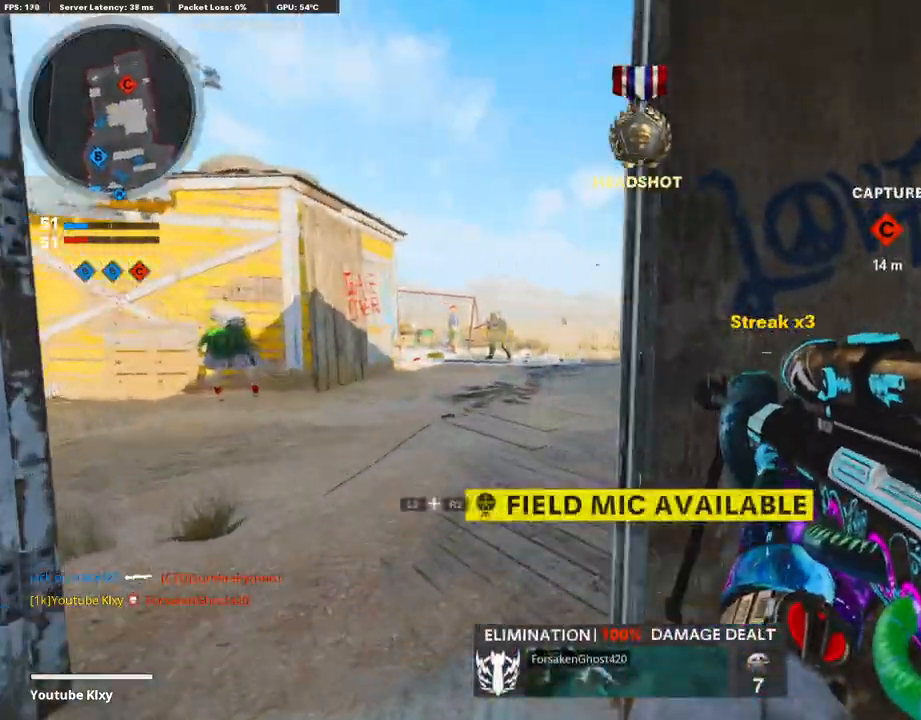
{"buttons": ["L1"], "left_stick": "right", "right_stick": "left", "events": [[17, "L1", "down"], [33, "L3", "up"], [100, "left_stick", "left"], [100, "right_stick", "center"], [234, "left_stick", "center"], [285, "left_stick", "right"], [402, "right_stick", "left"]]}
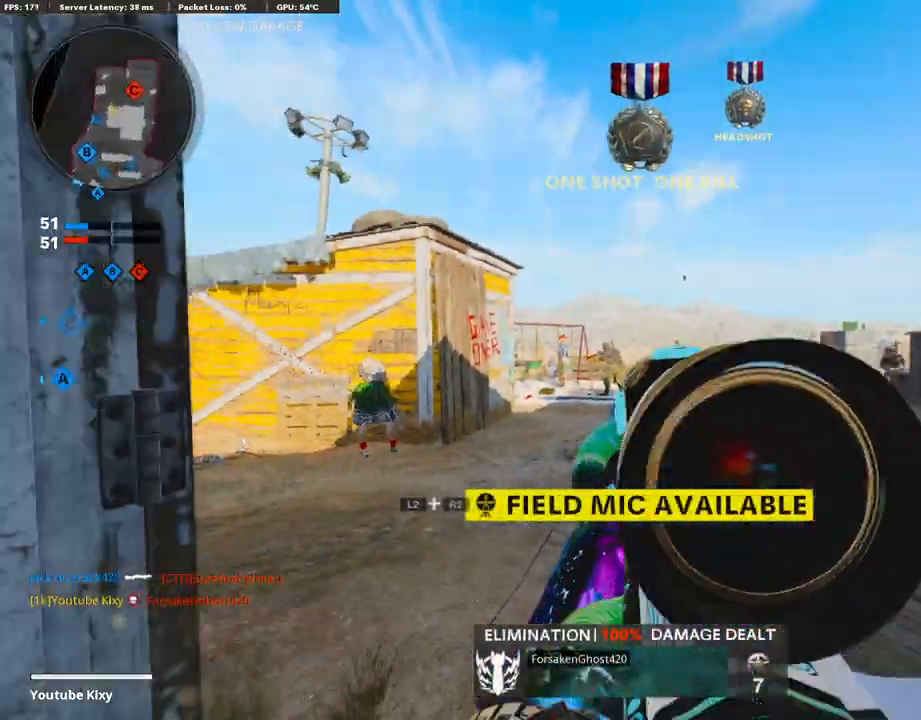
{"buttons": ["L1"], "left_stick": "right", "right_stick": "center", "events": [[167, "right_stick", "up-right"], [234, "right_stick", "right"], [419, "right_stick", "center"]]}
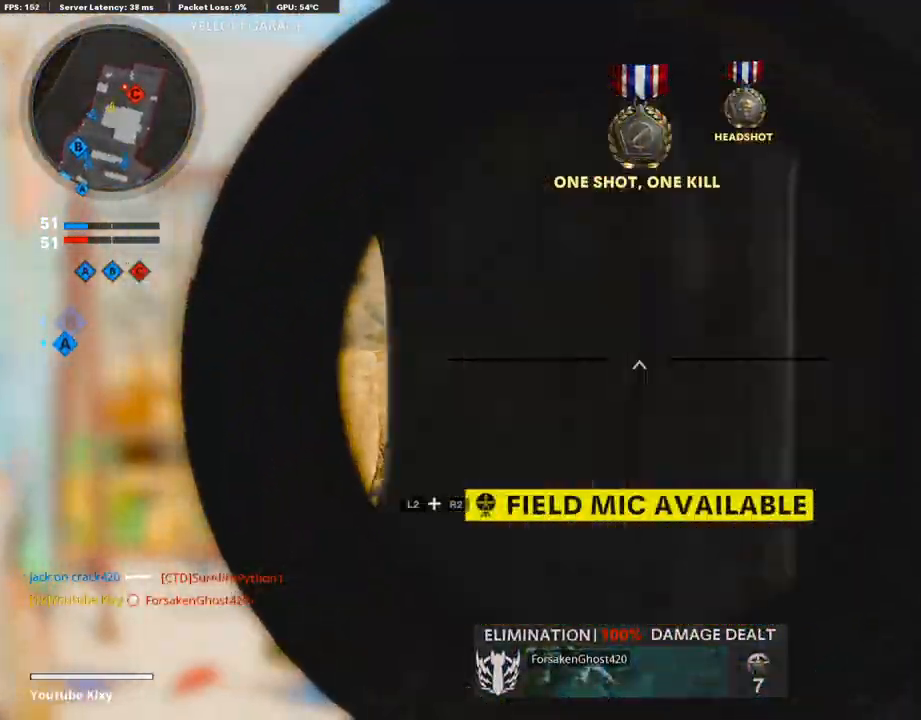
{"buttons": ["L3"], "left_stick": "up-right", "right_stick": "right", "events": [[16, "right_stick", "right"], [184, "R1", "down"], [217, "L1", "up"], [301, "R1", "up"], [469, "left_stick", "up-right"], [502, "L3", "down"]]}
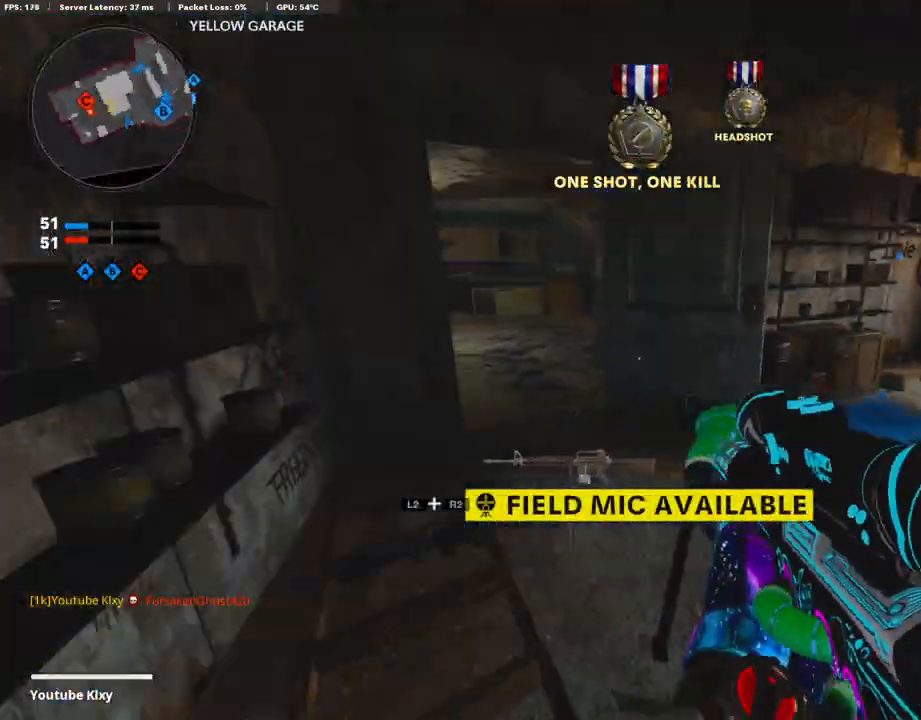
{"buttons": [], "left_stick": "up", "right_stick": "center", "events": [[34, "right_stick", "center"], [84, "left_stick", "up"], [285, "right_stick", "up-left"], [453, "right_stick", "center"], [503, "L3", "up"]]}
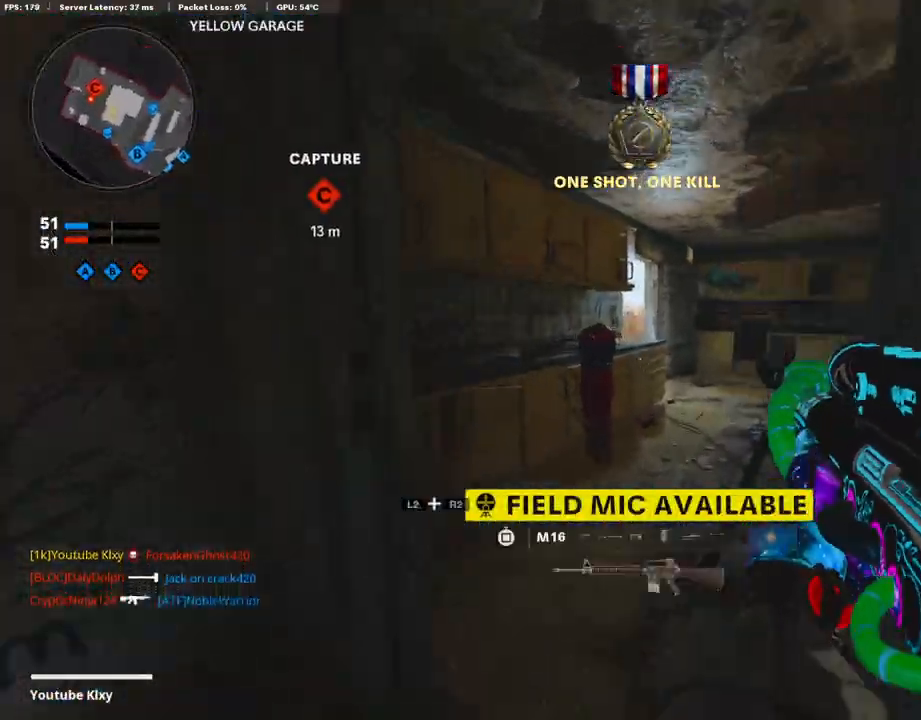
{"buttons": [], "left_stick": "down-left", "right_stick": "center", "events": [[33, "right_stick", "right"], [134, "right_stick", "center"], [235, "R2", "down"], [251, "right_stick", "left"], [268, "L2", "down"], [402, "left_stick", "down-left"], [402, "right_stick", "center"], [419, "L2", "up"], [419, "R2", "up"]]}
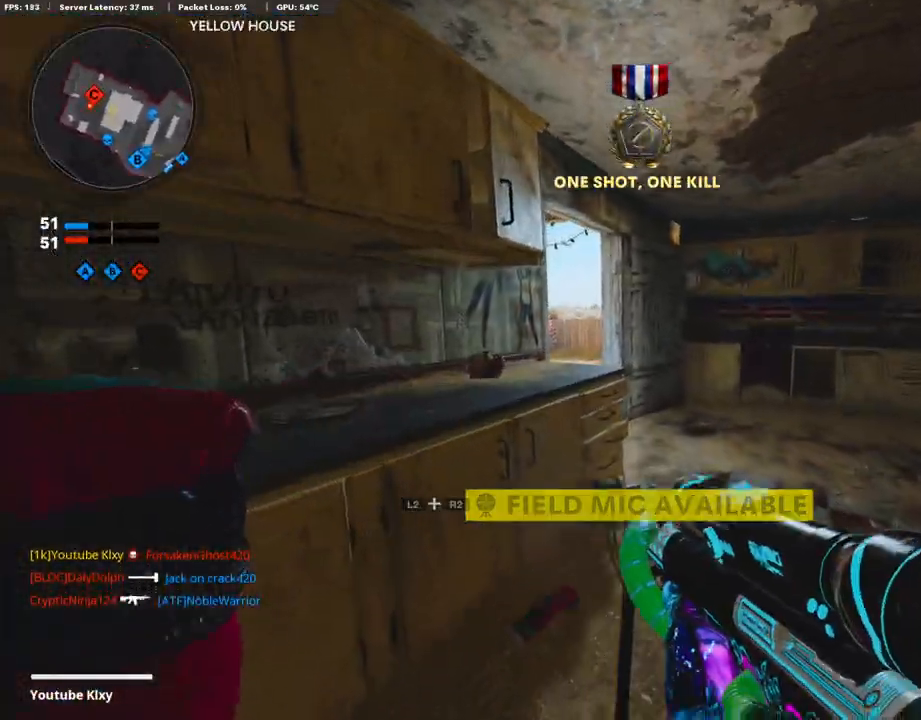
{"buttons": [], "left_stick": "up-right", "right_stick": "center", "events": [[167, "left_stick", "left"], [318, "left_stick", "right"], [502, "left_stick", "up-right"]]}
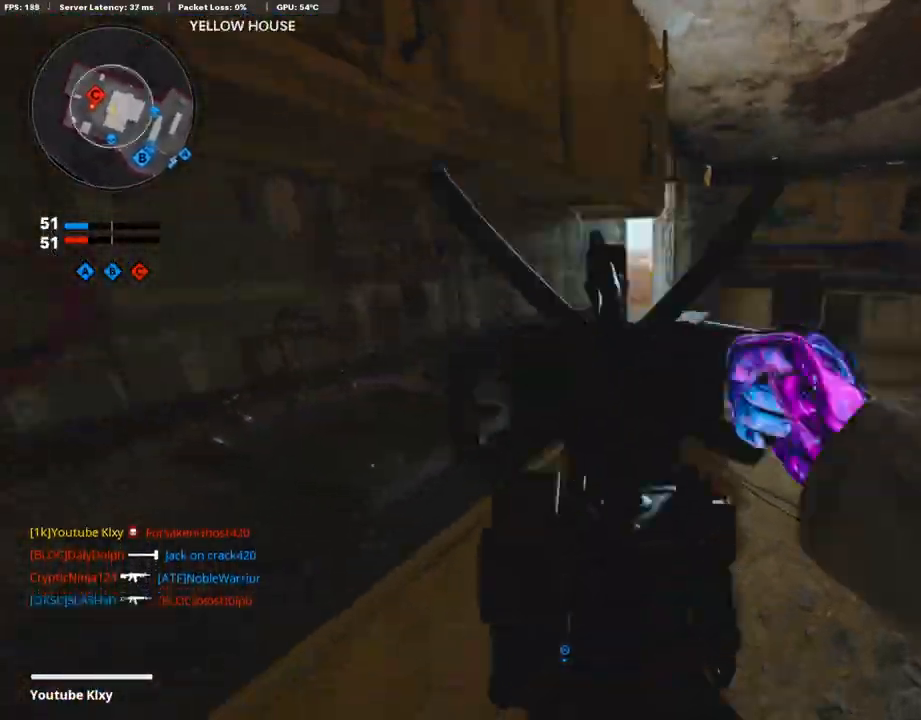
{"buttons": ["L3"], "left_stick": "up-right", "right_stick": "center", "events": [[151, "L3", "down"], [302, "right_stick", "left"], [503, "right_stick", "center"]]}
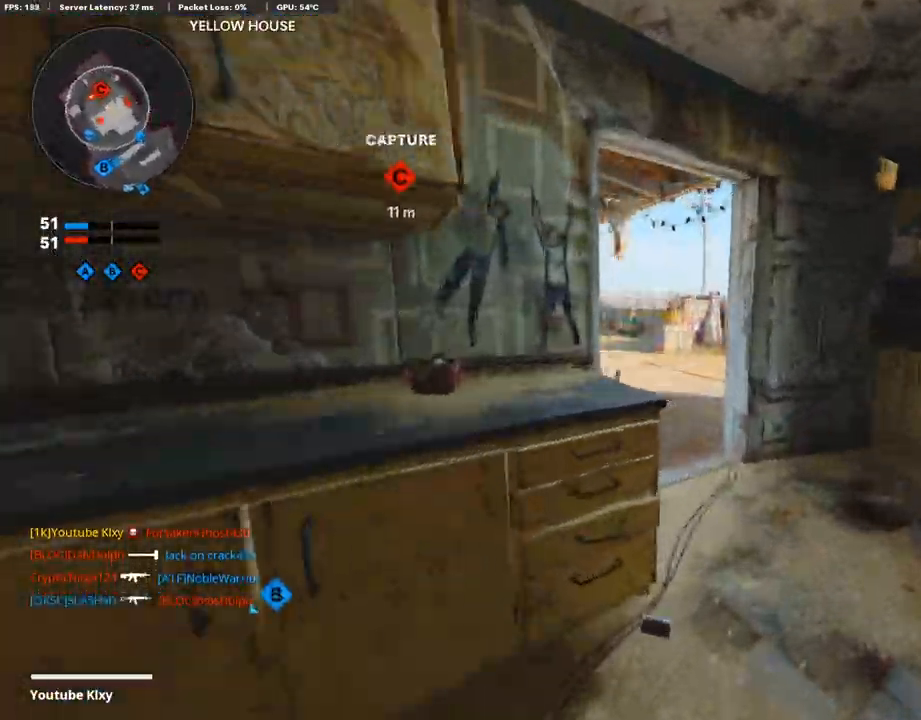
{"buttons": ["L3"], "left_stick": "up", "right_stick": "left", "events": [[50, "L3", "up"], [101, "left_stick", "right"], [134, "L1", "down"], [168, "right_stick", "left"], [218, "L1", "up"], [318, "right_stick", "center"], [369, "L3", "down"], [386, "left_stick", "up"], [436, "right_stick", "left"]]}
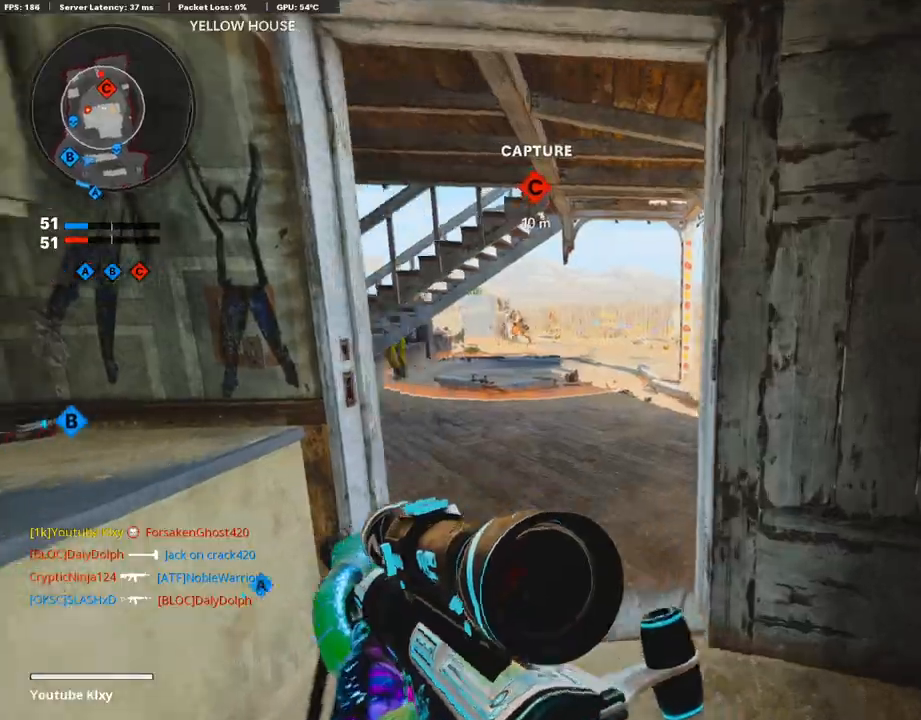
{"buttons": ["L1"], "left_stick": "right", "right_stick": "center", "events": [[151, "right_stick", "center"], [235, "L1", "down"], [235, "L3", "up"], [318, "left_stick", "right"]]}
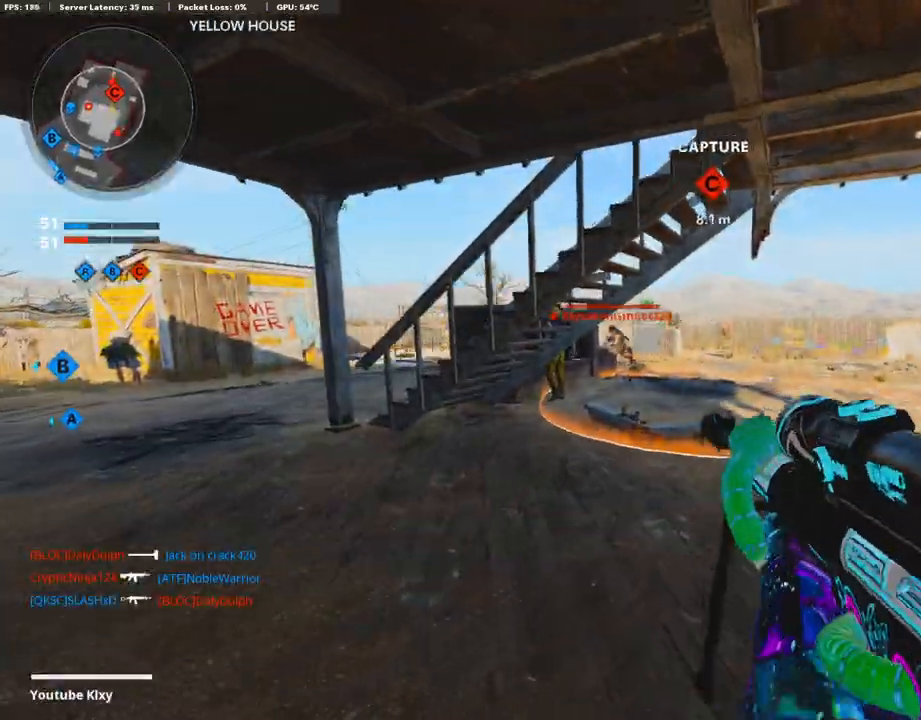
{"buttons": ["L3"], "left_stick": "up", "right_stick": "right", "events": [[84, "L1", "up"], [201, "left_stick", "up-right"], [201, "right_stick", "right"], [301, "L3", "down"], [368, "left_stick", "up"]]}
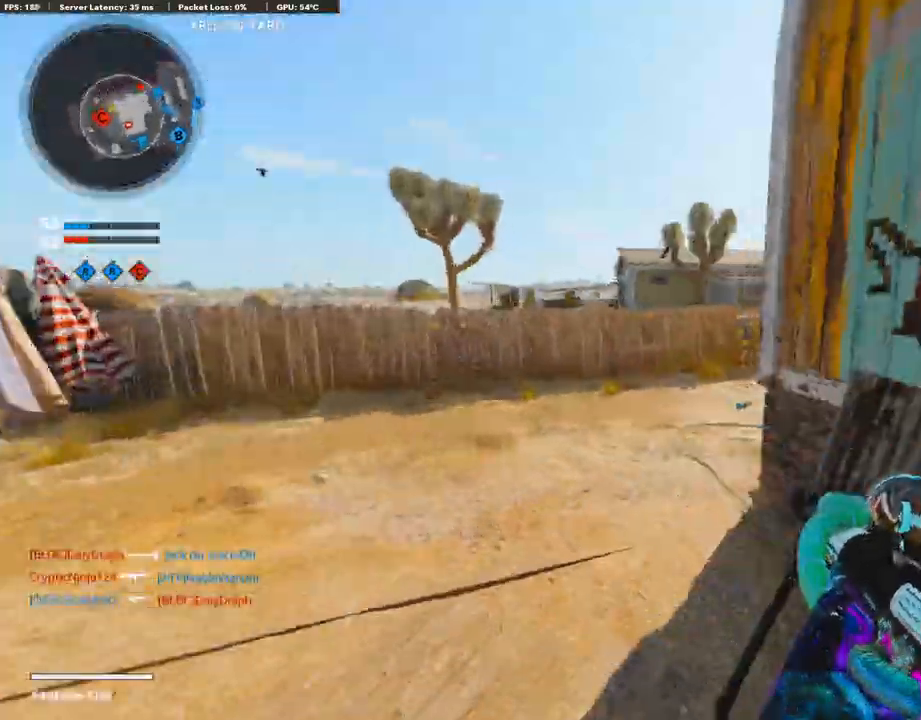
{"buttons": ["L3"], "left_stick": "up", "right_stick": "right", "events": []}
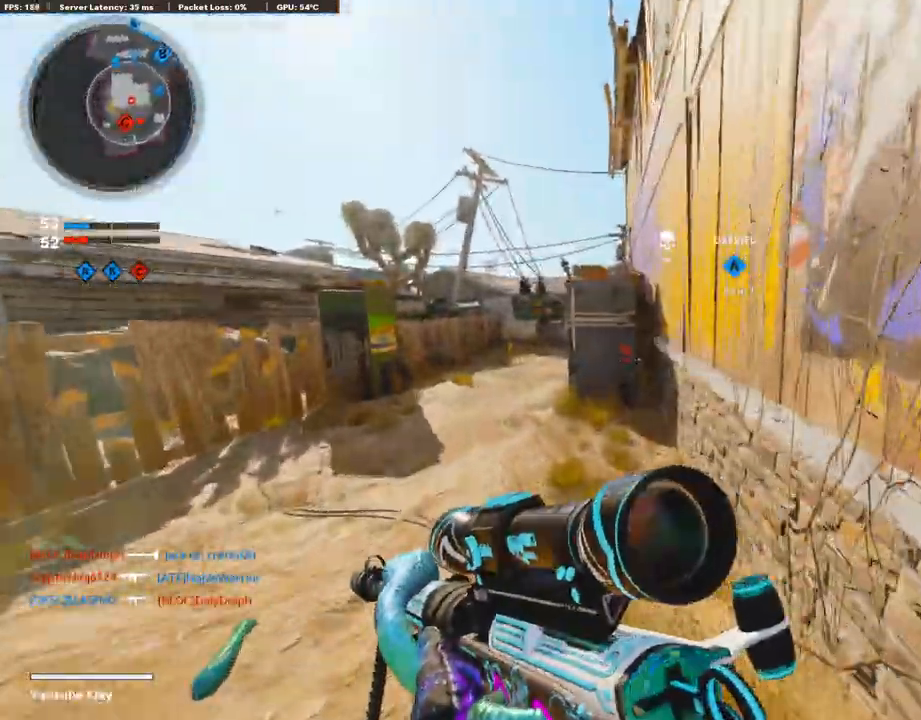
{"buttons": ["L1"], "left_stick": "up-left", "right_stick": "center", "events": [[17, "right_stick", "center"], [118, "left_stick", "up-left"], [386, "L3", "up"], [402, "L1", "down"]]}
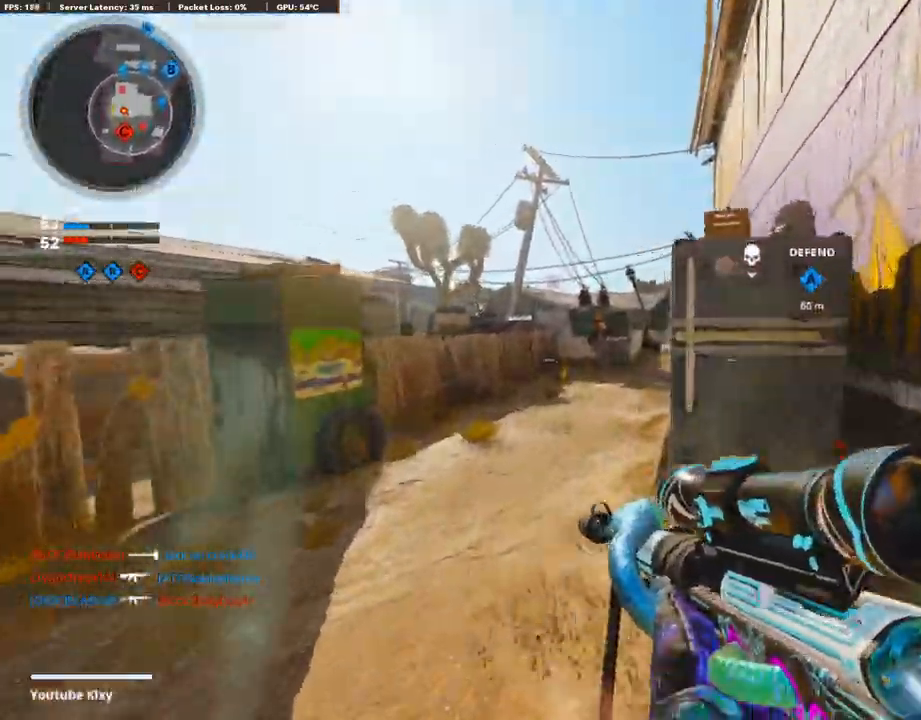
{"buttons": ["L1"], "left_stick": "up", "right_stick": "up-right", "events": [[402, "left_stick", "up"], [452, "right_stick", "up-right"]]}
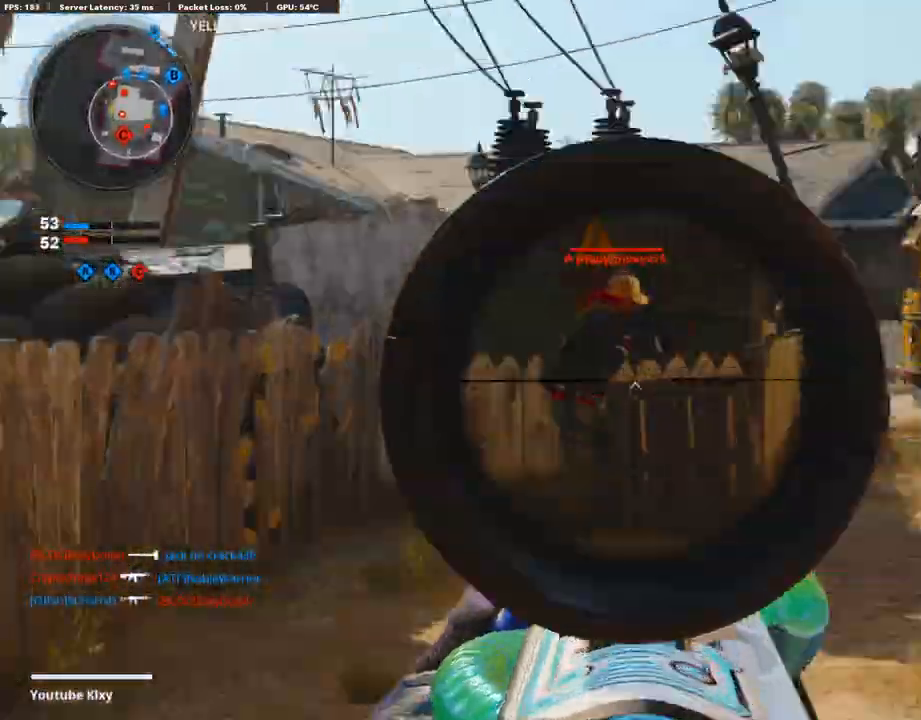
{"buttons": ["R1"], "left_stick": "up", "right_stick": "right", "events": [[100, "right_stick", "up"], [134, "left_stick", "up-left"], [385, "R1", "down"], [435, "L1", "up"], [435, "left_stick", "up"], [452, "right_stick", "right"]]}
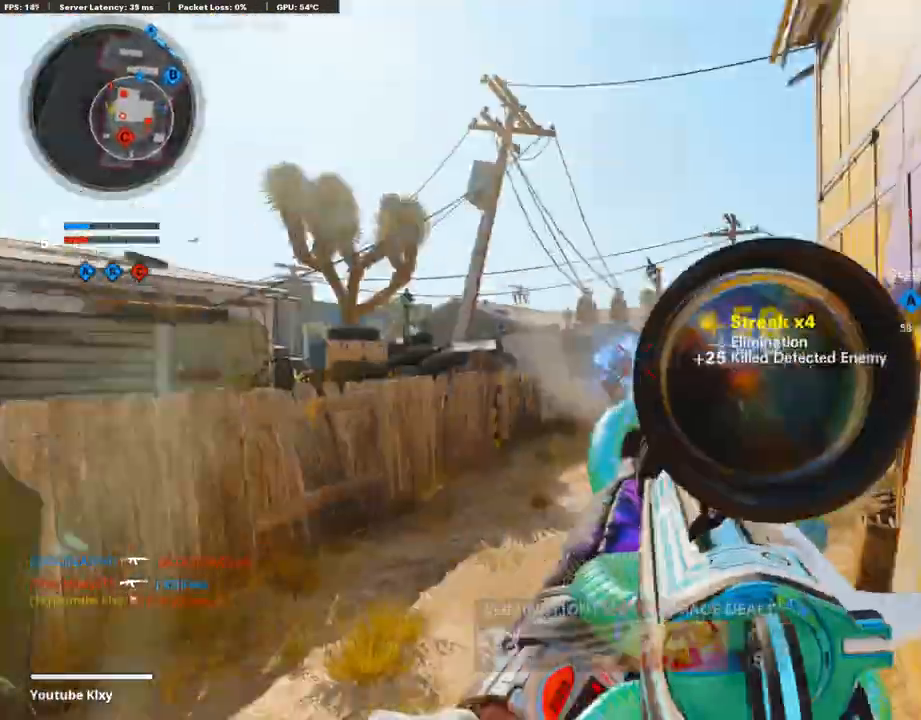
{"buttons": ["L1"], "left_stick": "down-right", "right_stick": "center", "events": [[17, "R1", "up"], [51, "L3", "down"], [235, "L3", "up"], [252, "left_stick", "left"], [302, "L1", "down"], [352, "left_stick", "down-right"], [352, "right_stick", "center"]]}
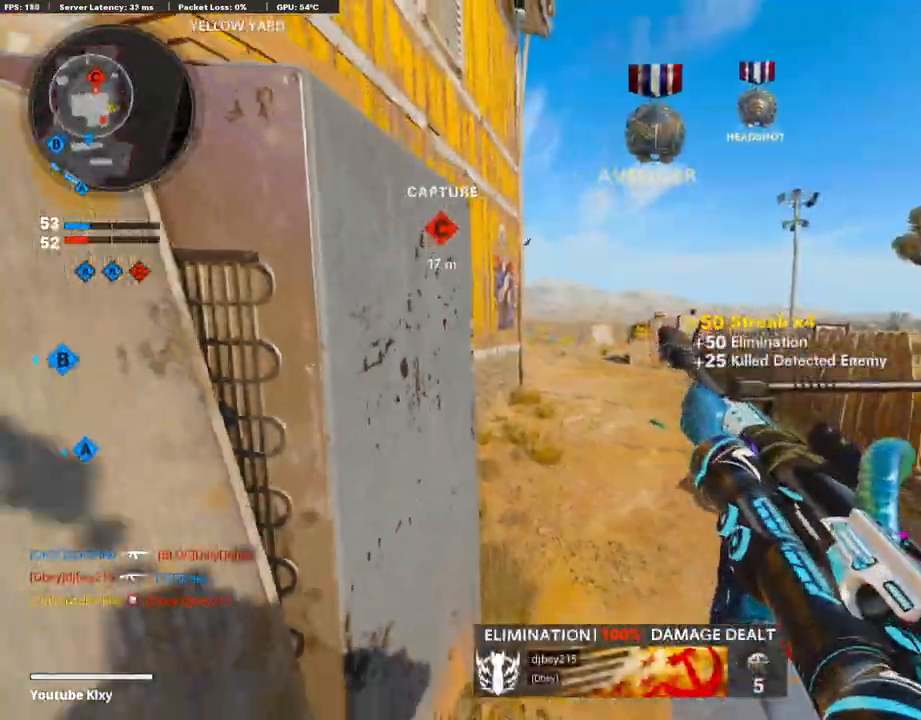
{"buttons": [], "left_stick": "down-left", "right_stick": "center", "events": [[101, "right_stick", "left"], [118, "left_stick", "down-left"], [168, "right_stick", "center"], [201, "L1", "up"]]}
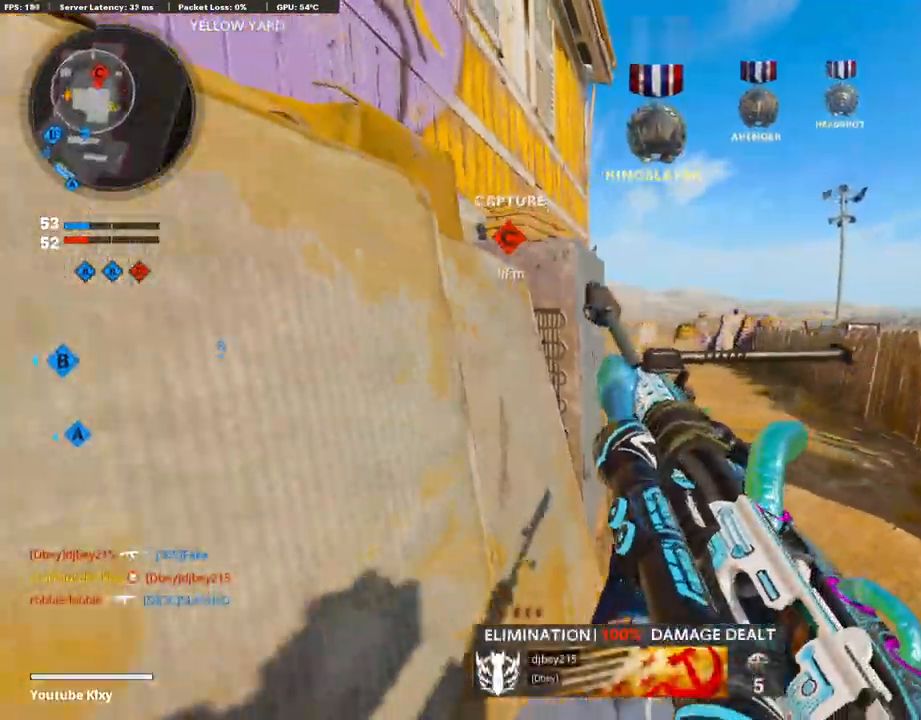
{"buttons": [], "left_stick": "left", "right_stick": "center", "events": [[486, "left_stick", "left"]]}
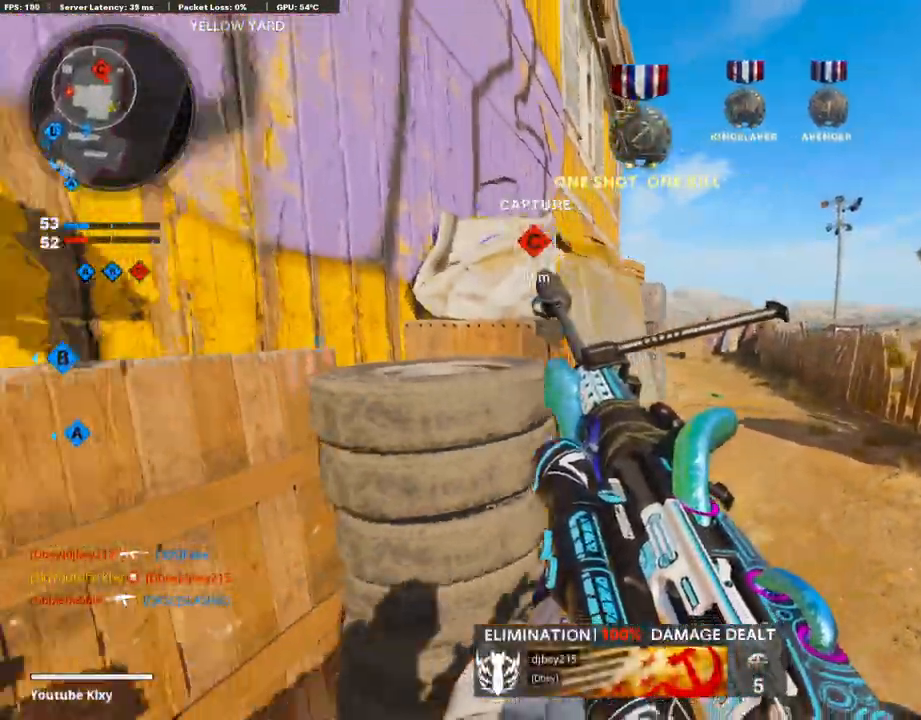
{"buttons": [], "left_stick": "center", "right_stick": "center", "events": [[402, "left_stick", "center"]]}
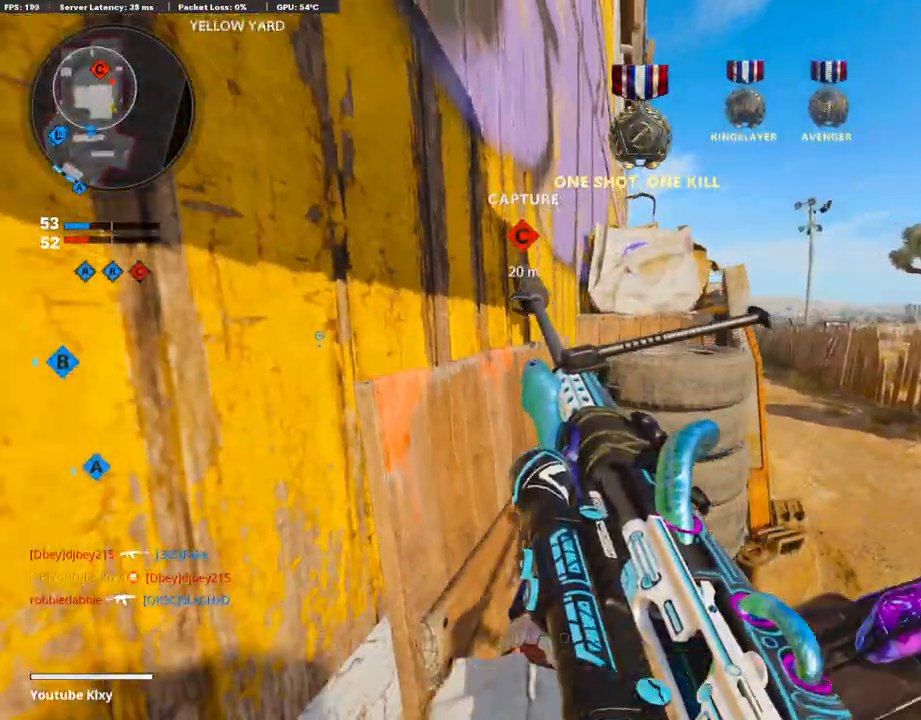
{"buttons": [], "left_stick": "center", "right_stick": "center", "events": [[285, "right_stick", "right"], [386, "right_stick", "center"]]}
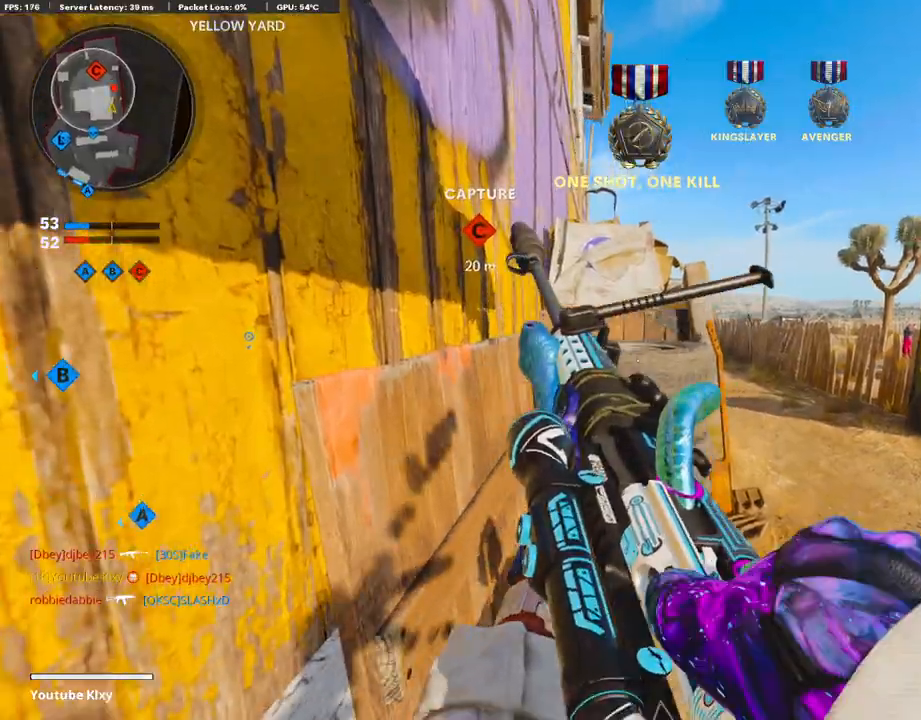
{"buttons": ["L3", "R3"], "left_stick": "up-right", "right_stick": "center", "events": [[67, "TRIANGLE", "down"], [151, "TRIANGLE", "up"], [168, "left_stick", "right"], [285, "left_stick", "up-right"], [319, "L3", "down"], [503, "R3", "down"]]}
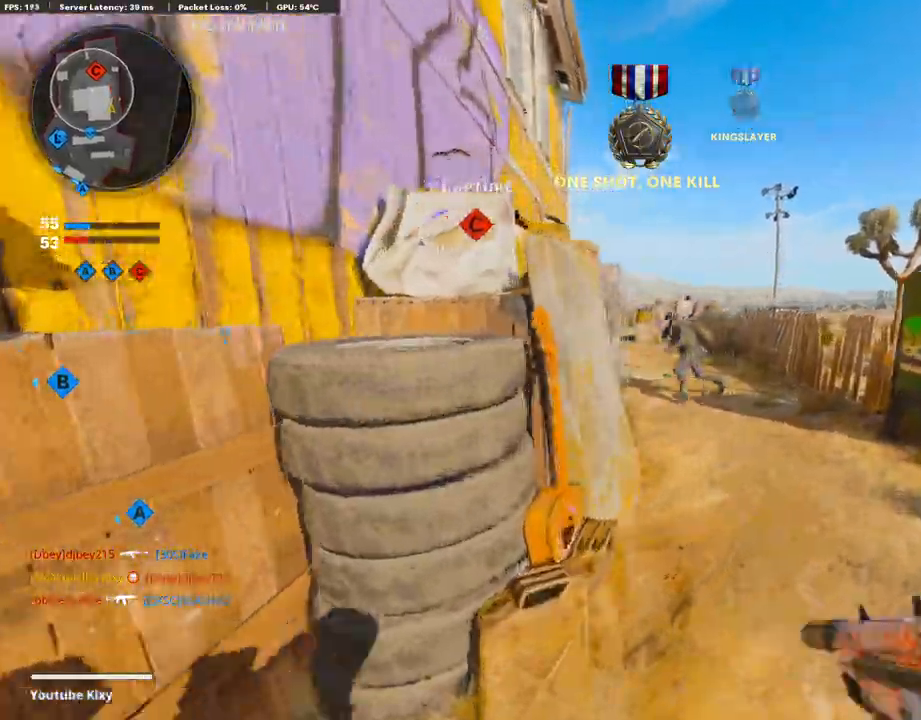
{"buttons": ["L1", "R1"], "left_stick": "down-right", "right_stick": "center", "events": [[33, "right_stick", "up"], [84, "right_stick", "center"], [151, "R3", "up"], [151, "right_stick", "up-left"], [184, "R1", "down"], [218, "L3", "up"], [234, "L1", "down"], [234, "right_stick", "center"], [486, "left_stick", "down-right"]]}
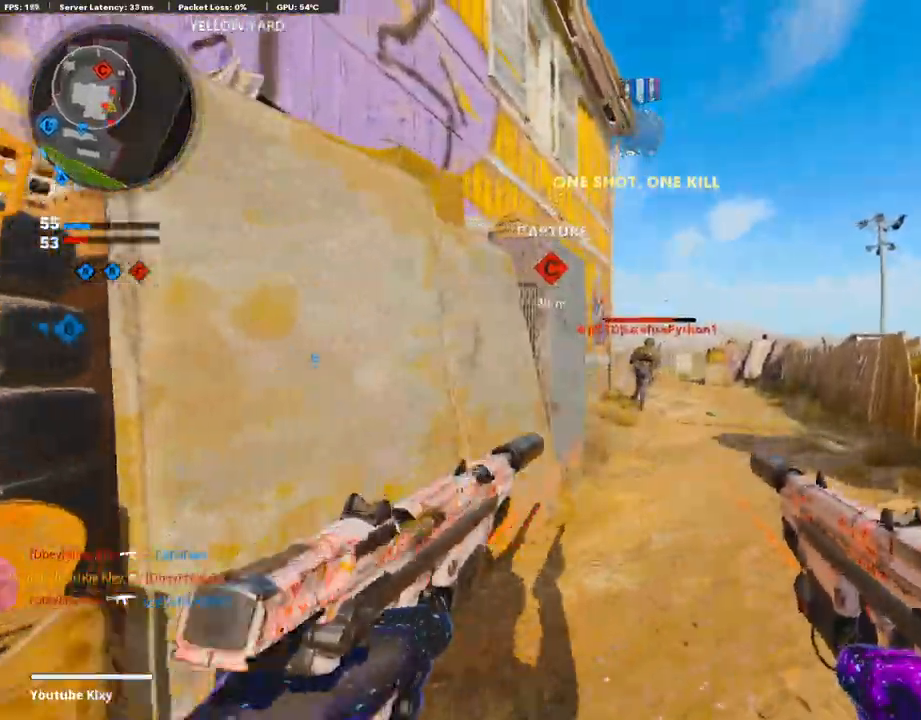
{"buttons": ["R1"], "left_stick": "down-left", "right_stick": "center", "events": [[134, "left_stick", "down-left"], [369, "right_stick", "down"], [486, "L1", "up"], [503, "right_stick", "center"]]}
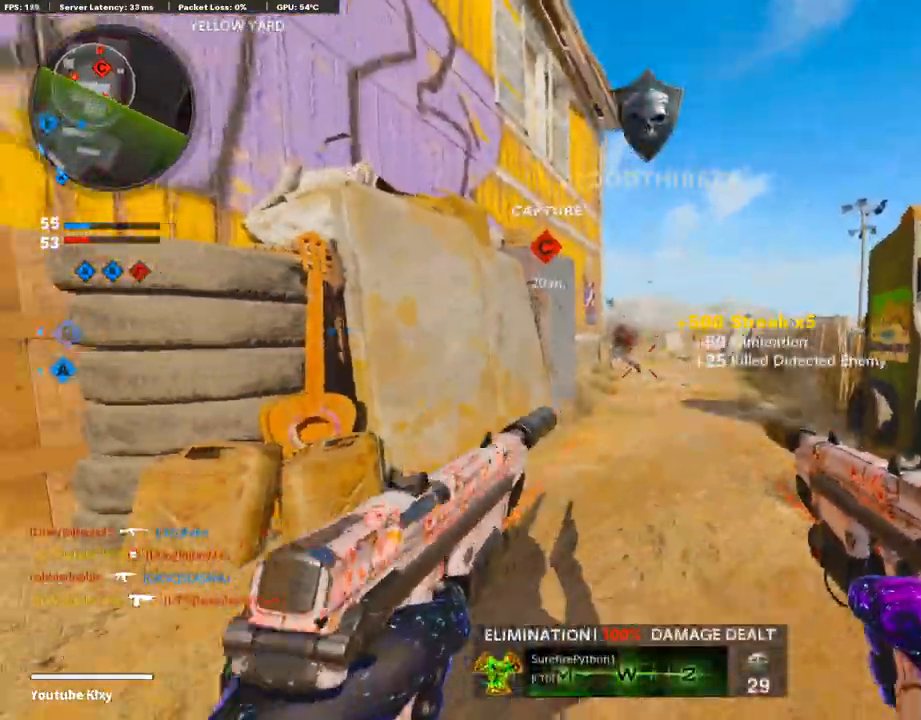
{"buttons": ["L3"], "left_stick": "up-left", "right_stick": "center", "events": [[33, "R1", "up"], [50, "SQUARE", "down"], [134, "SQUARE", "up"], [134, "right_stick", "left"], [335, "left_stick", "up-left"], [402, "L3", "down"], [486, "right_stick", "center"]]}
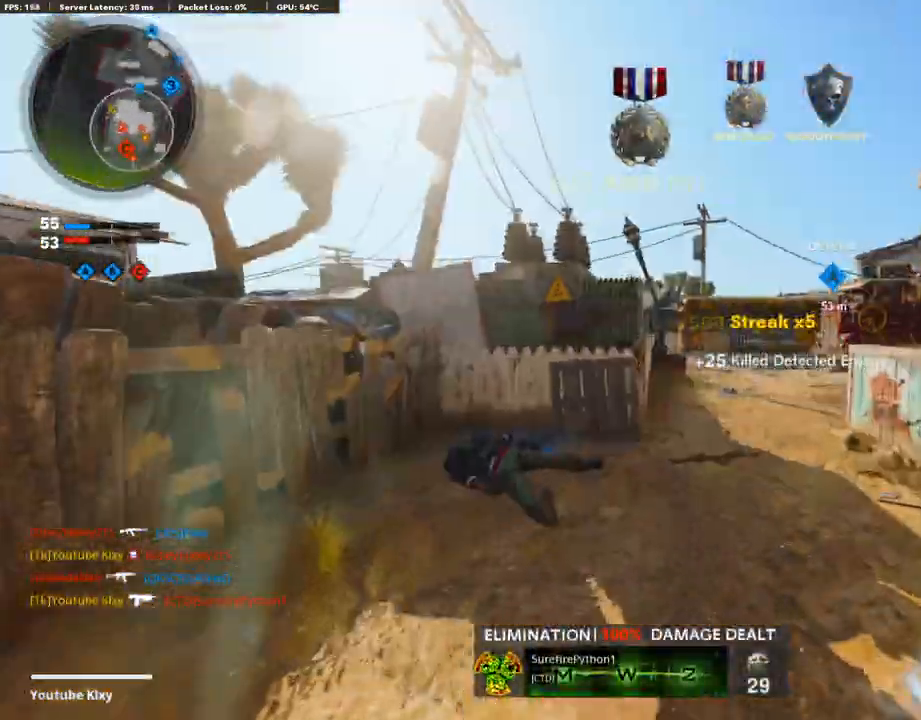
{"buttons": [], "left_stick": "up", "right_stick": "right", "events": [[84, "left_stick", "up"], [101, "L3", "up"], [352, "right_stick", "right"]]}
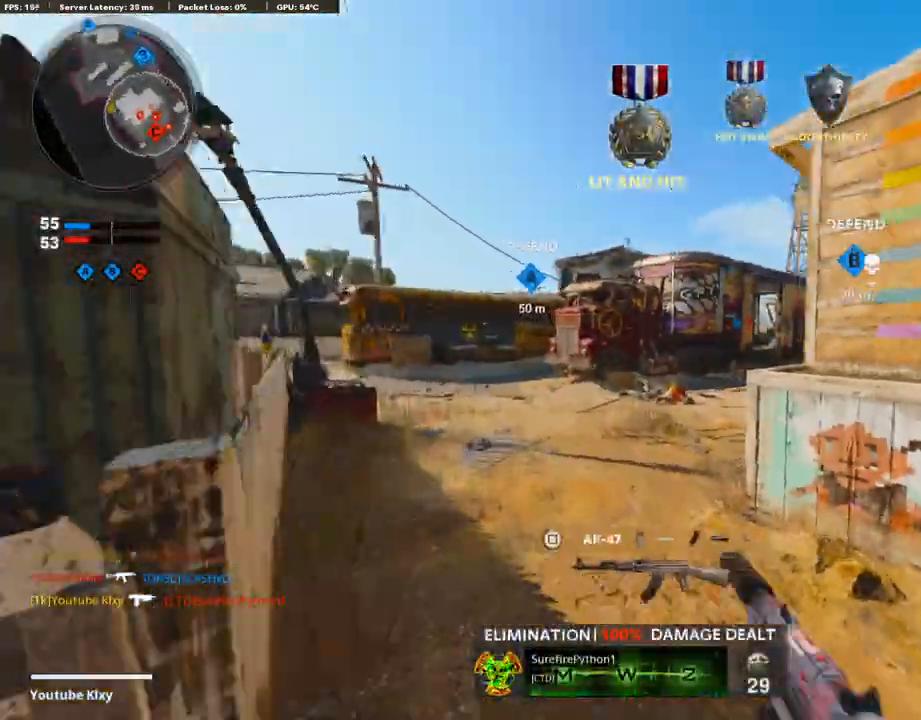
{"buttons": [], "left_stick": "up", "right_stick": "right", "events": [[34, "right_stick", "center"], [419, "right_stick", "right"]]}
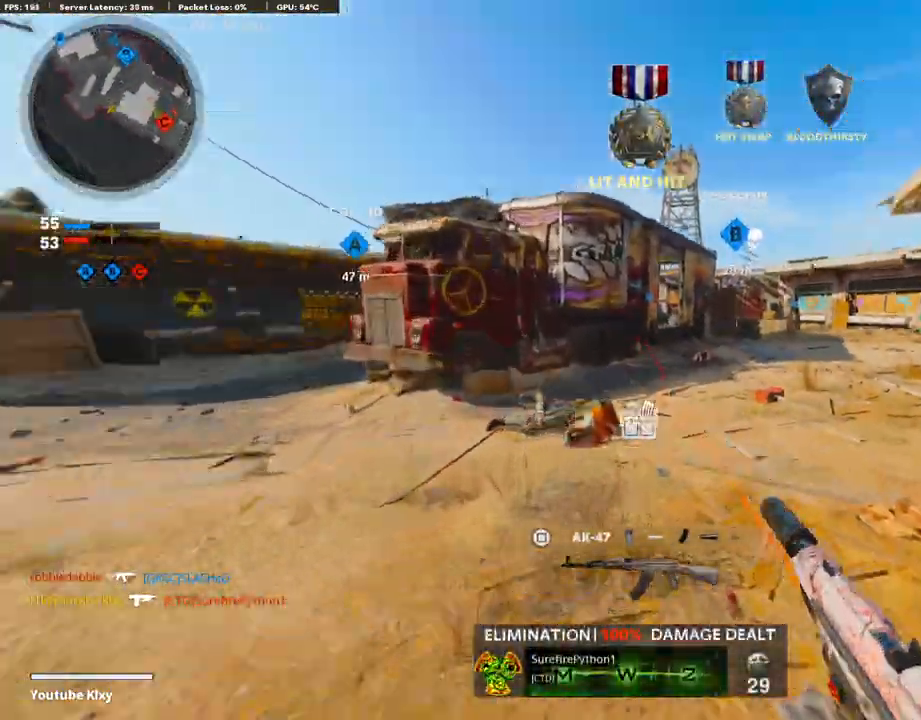
{"buttons": [], "left_stick": "right", "right_stick": "right", "events": [[117, "right_stick", "center"], [151, "TRIANGLE", "down"], [285, "TRIANGLE", "up"], [385, "right_stick", "right"], [419, "left_stick", "right"]]}
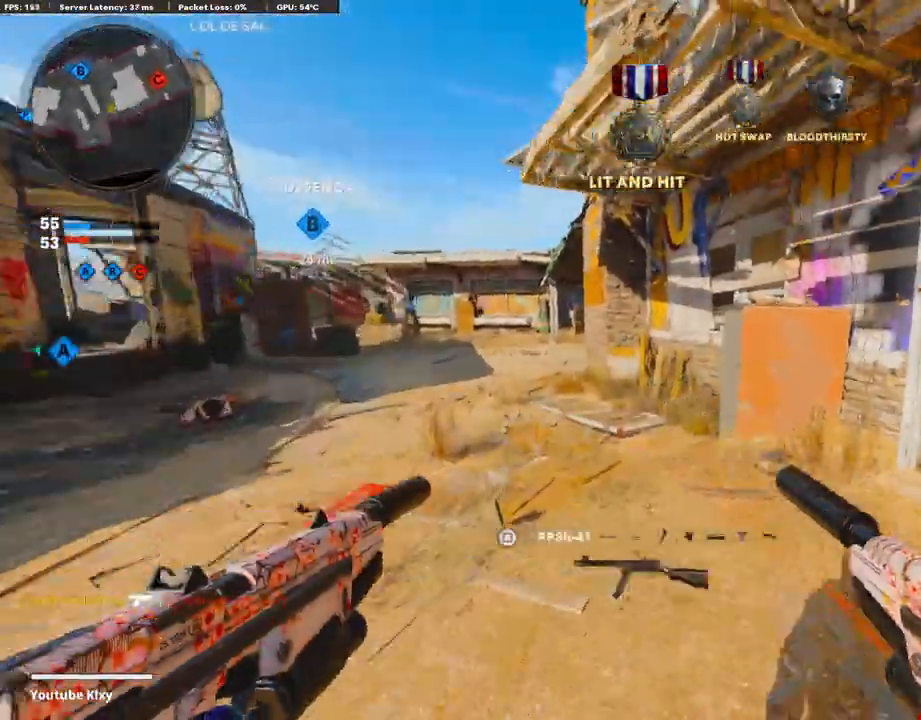
{"buttons": [], "left_stick": "right", "right_stick": "right", "events": [[101, "right_stick", "center"], [252, "L1", "down"], [252, "left_stick", "left"], [386, "L1", "up"], [419, "left_stick", "right"], [453, "right_stick", "right"]]}